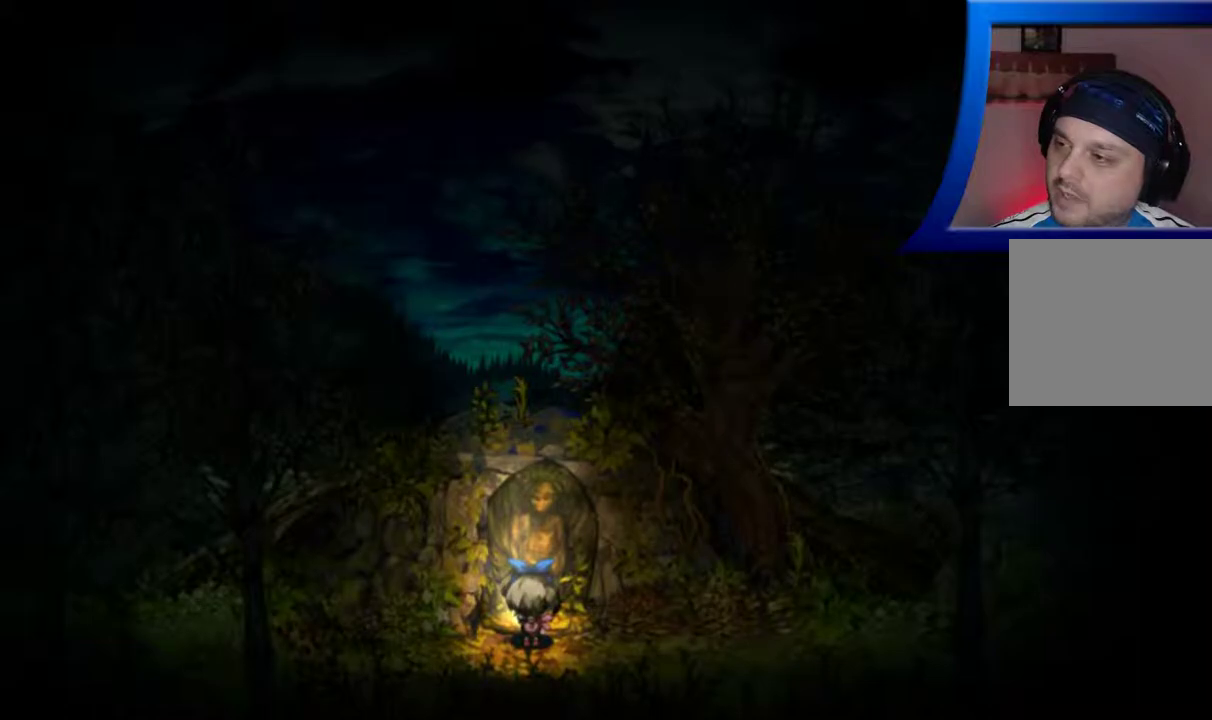
Gameplay with a controller (Xbox layout); each line is a JSON object with the inputs held at the frame after it. "events" lists button and stick changes between this image and that frame as [ms after this image, input, new state], when the widget could be followed in between. Not read: L3 R3.
{"buttons": [], "left_stick": "center", "right_stick": "center", "events": []}
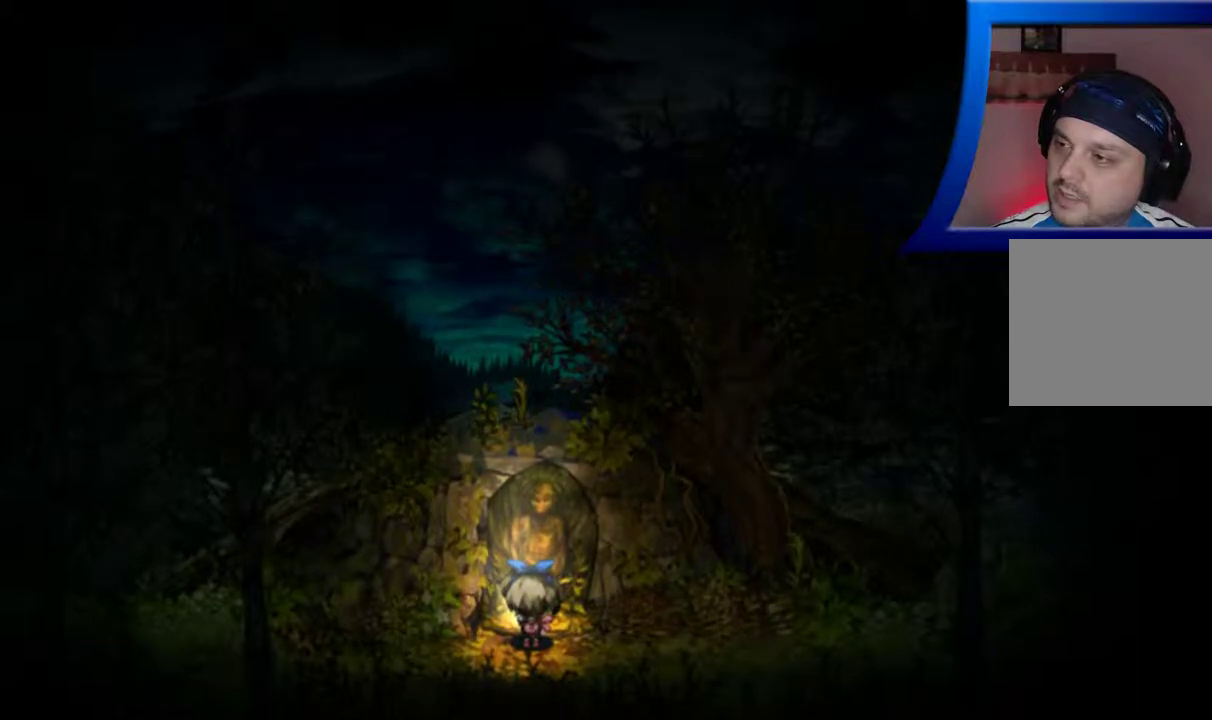
{"buttons": [], "left_stick": "center", "right_stick": "center", "events": []}
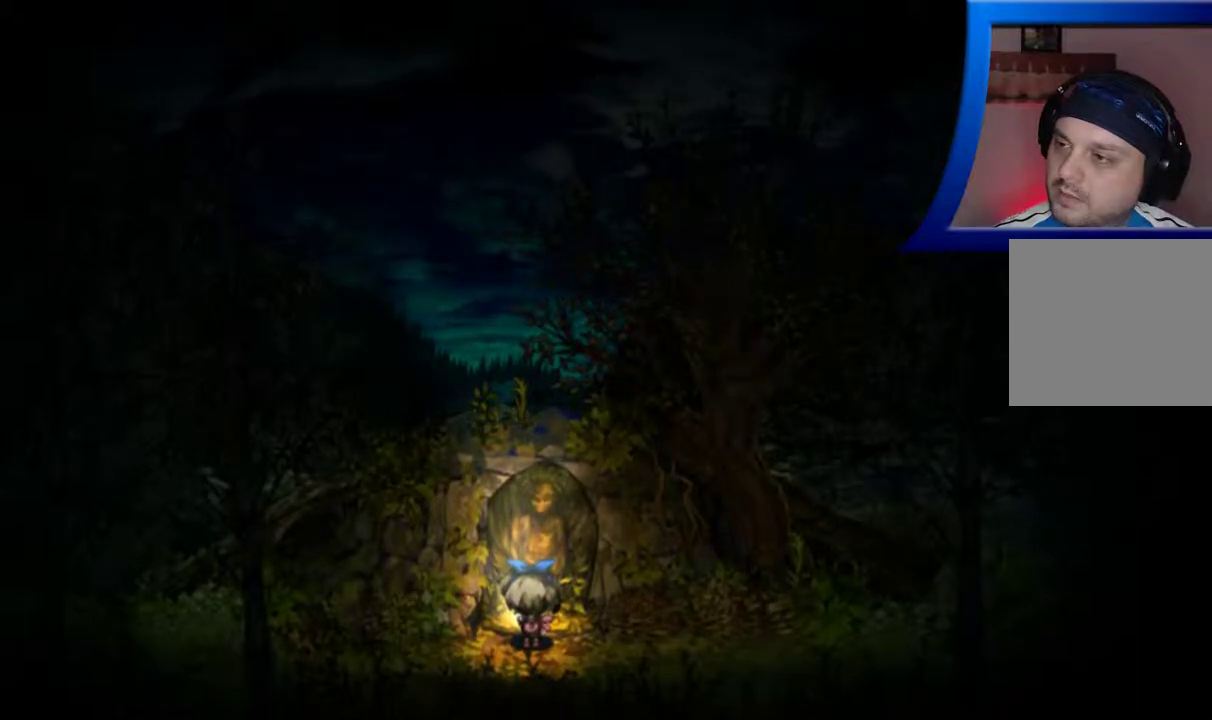
{"buttons": [], "left_stick": "center", "right_stick": "center", "events": []}
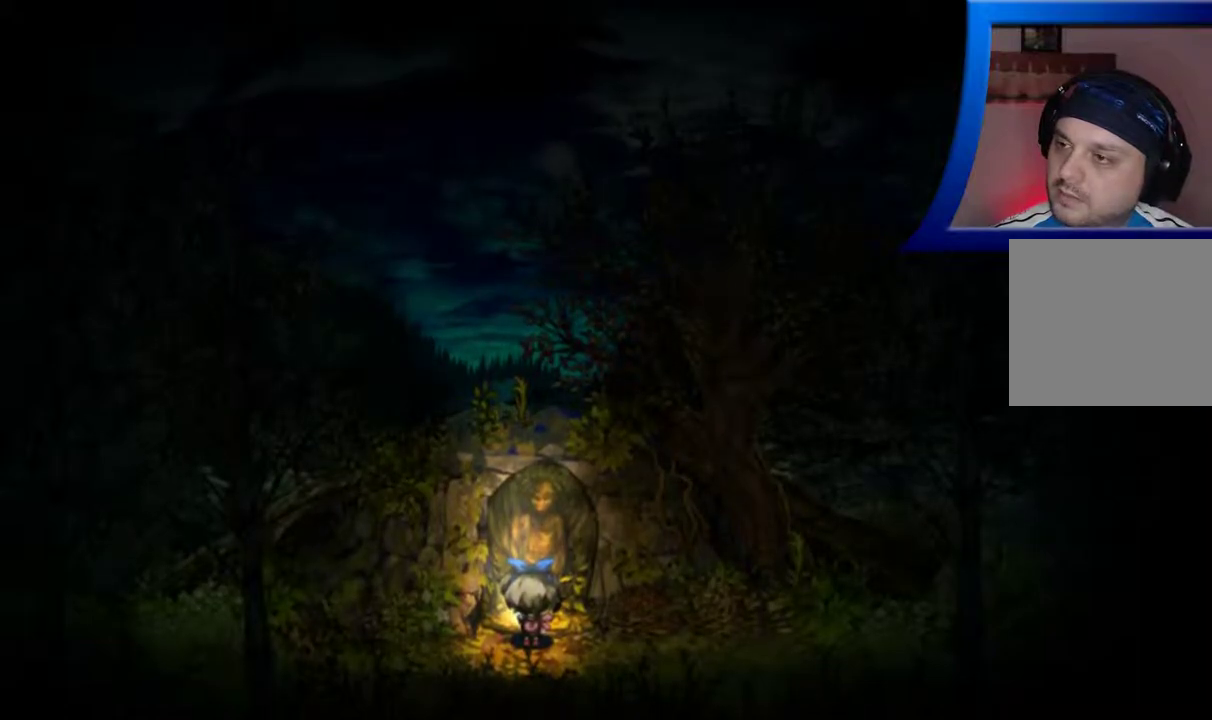
{"buttons": [], "left_stick": "center", "right_stick": "center", "events": []}
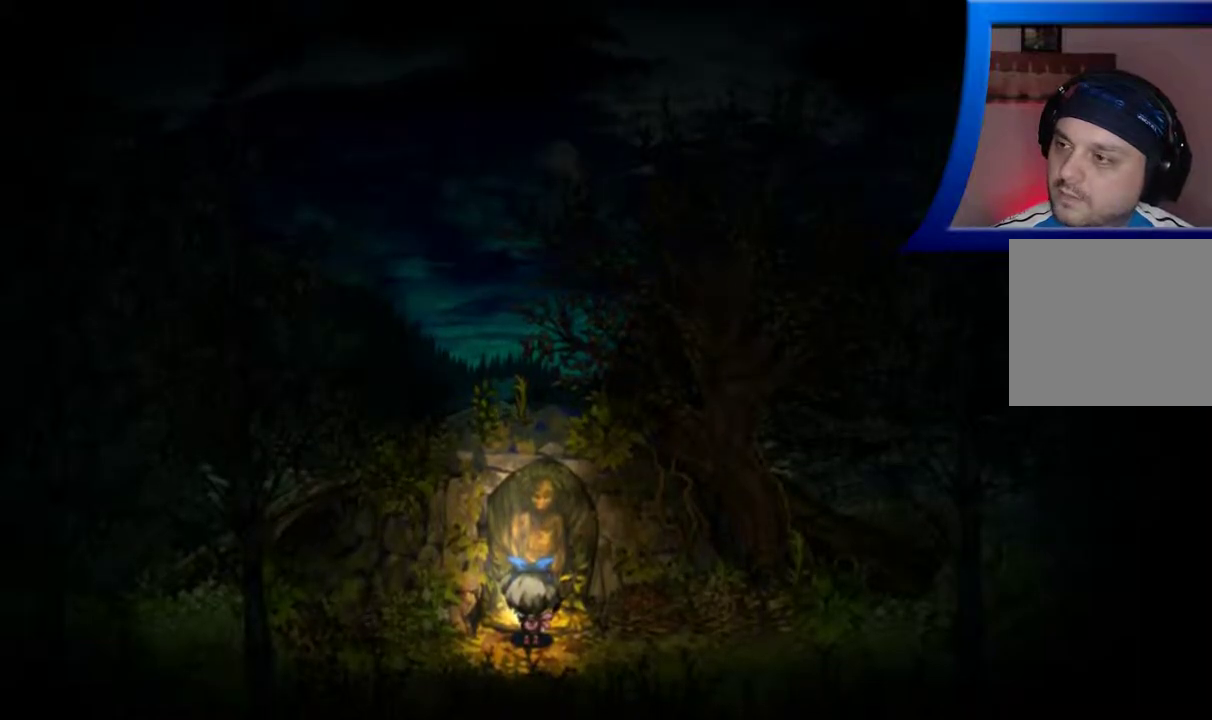
{"buttons": [], "left_stick": "center", "right_stick": "center", "events": []}
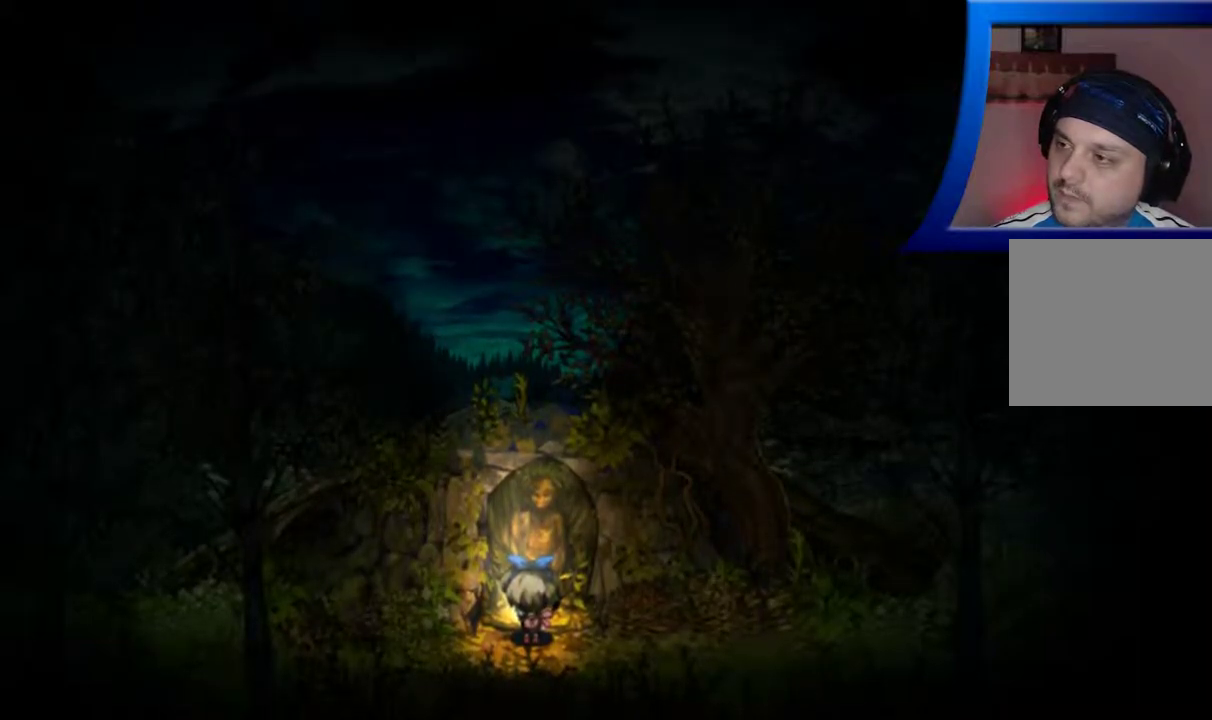
{"buttons": [], "left_stick": "down-left", "right_stick": "center", "events": [[200, "A", "down"], [217, "left_stick", "down-left"], [350, "A", "up"]]}
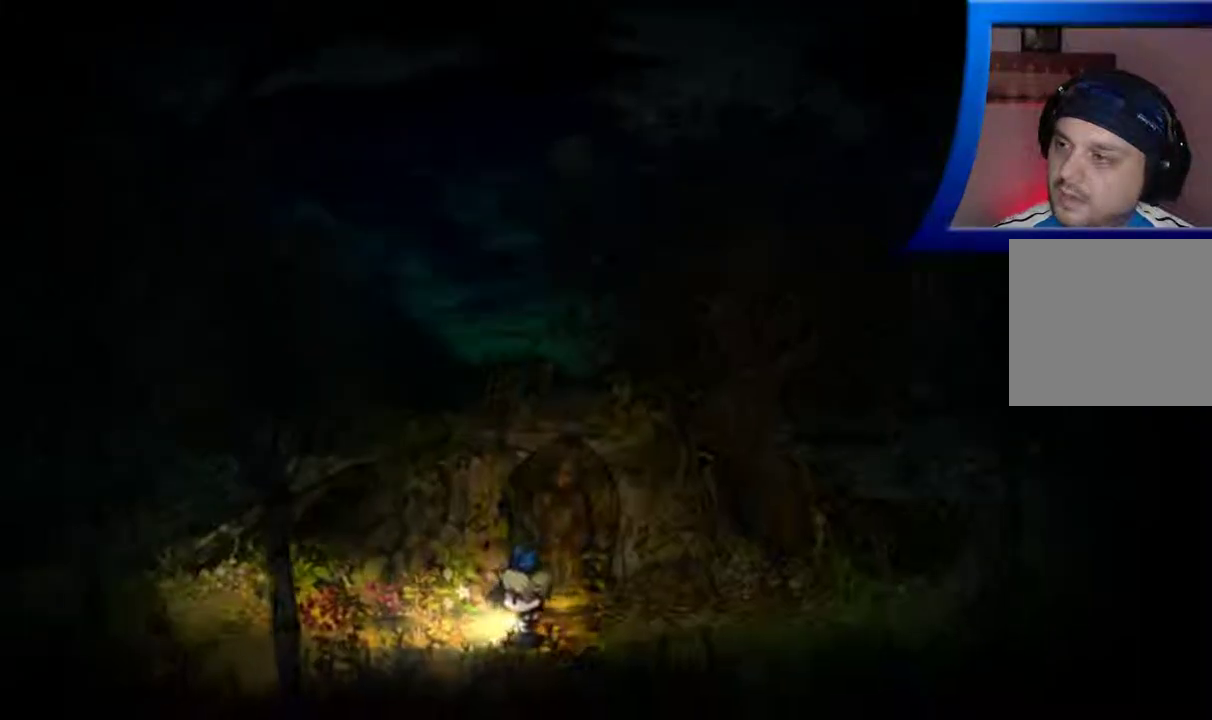
{"buttons": [], "left_stick": "down-right", "right_stick": "center", "events": [[117, "left_stick", "up-left"], [233, "left_stick", "down-left"], [300, "left_stick", "down"], [483, "left_stick", "down-right"]]}
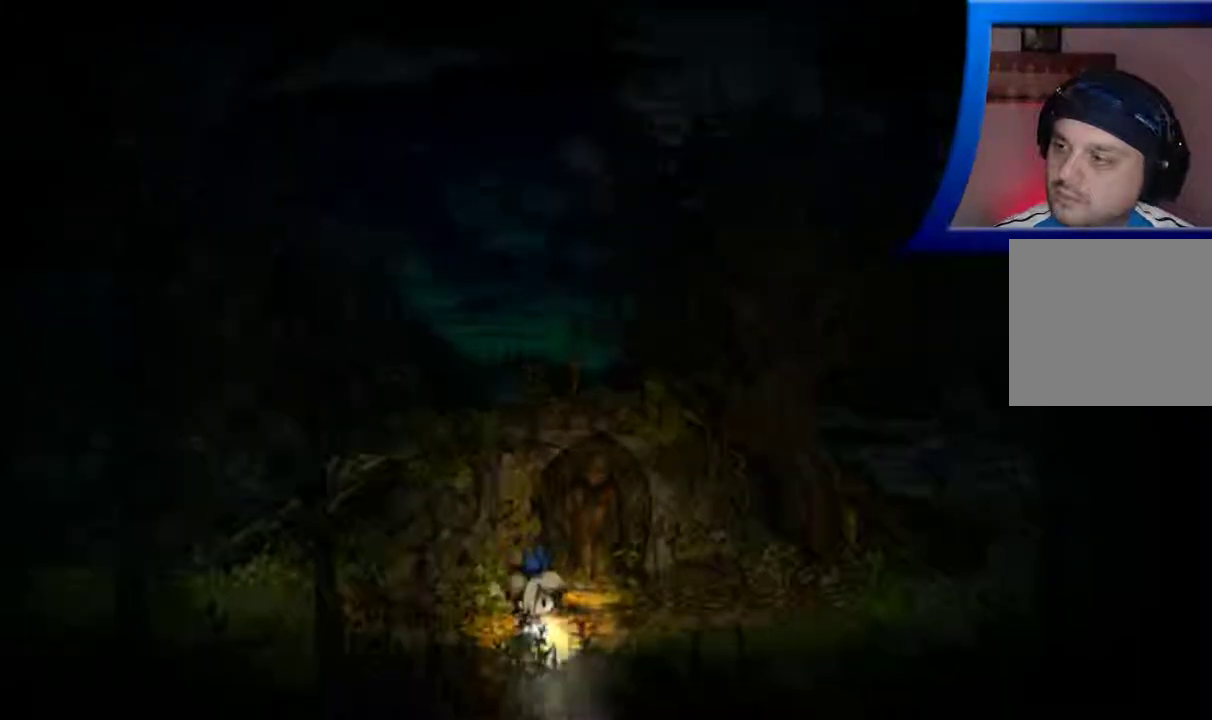
{"buttons": [], "left_stick": "center", "right_stick": "center", "events": [[150, "left_stick", "right"], [283, "left_stick", "center"]]}
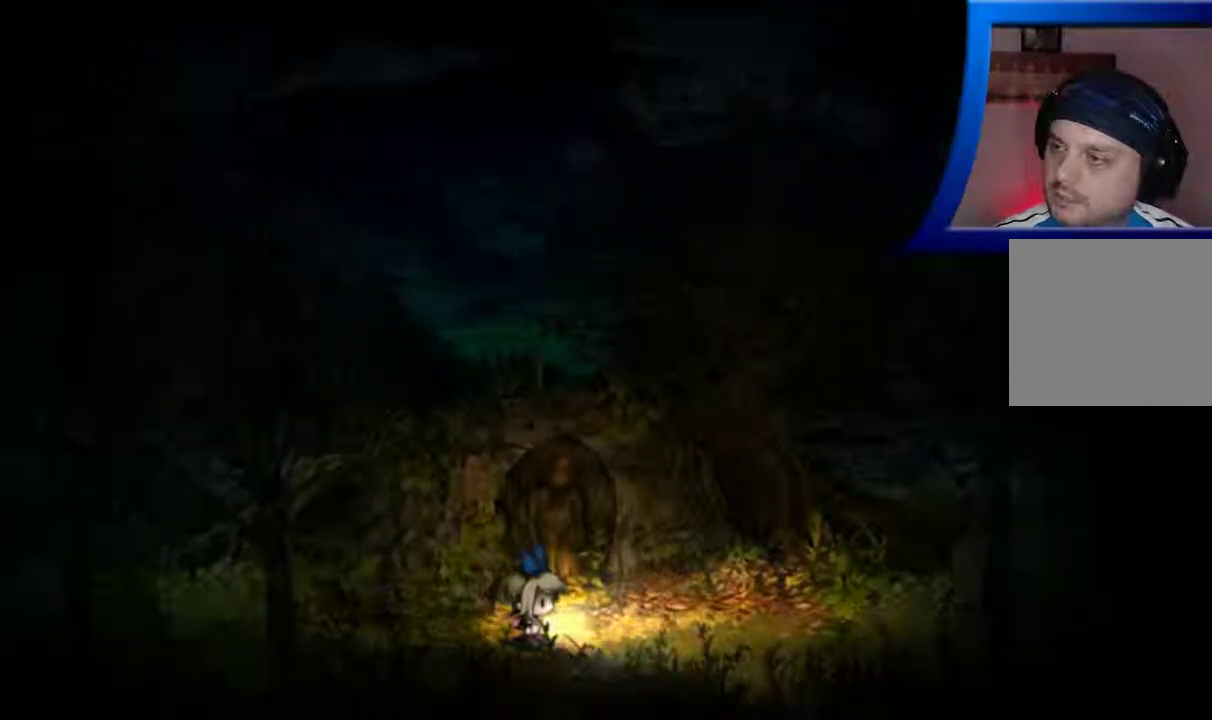
{"buttons": ["A"], "left_stick": "up", "right_stick": "center", "events": [[50, "left_stick", "up-right"], [267, "left_stick", "up"], [383, "A", "down"]]}
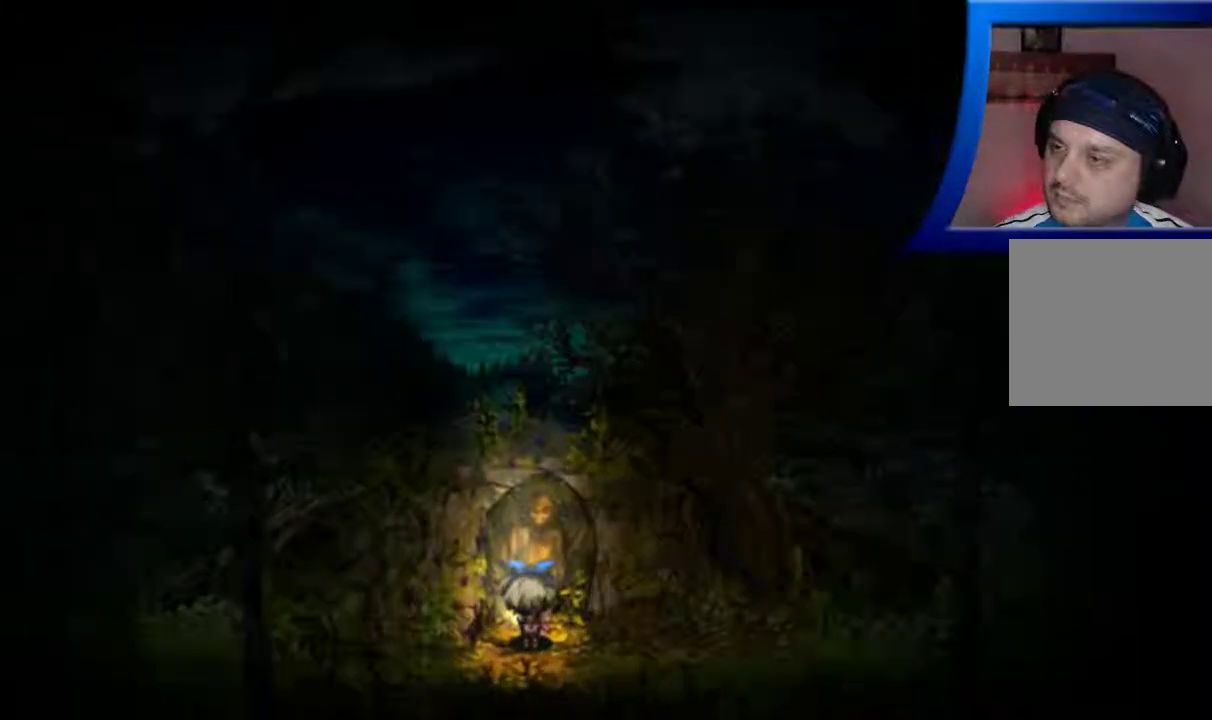
{"buttons": [], "left_stick": "left", "right_stick": "center", "events": [[50, "A", "up"], [217, "A", "down"], [267, "left_stick", "up-left"], [367, "A", "up"], [400, "left_stick", "left"]]}
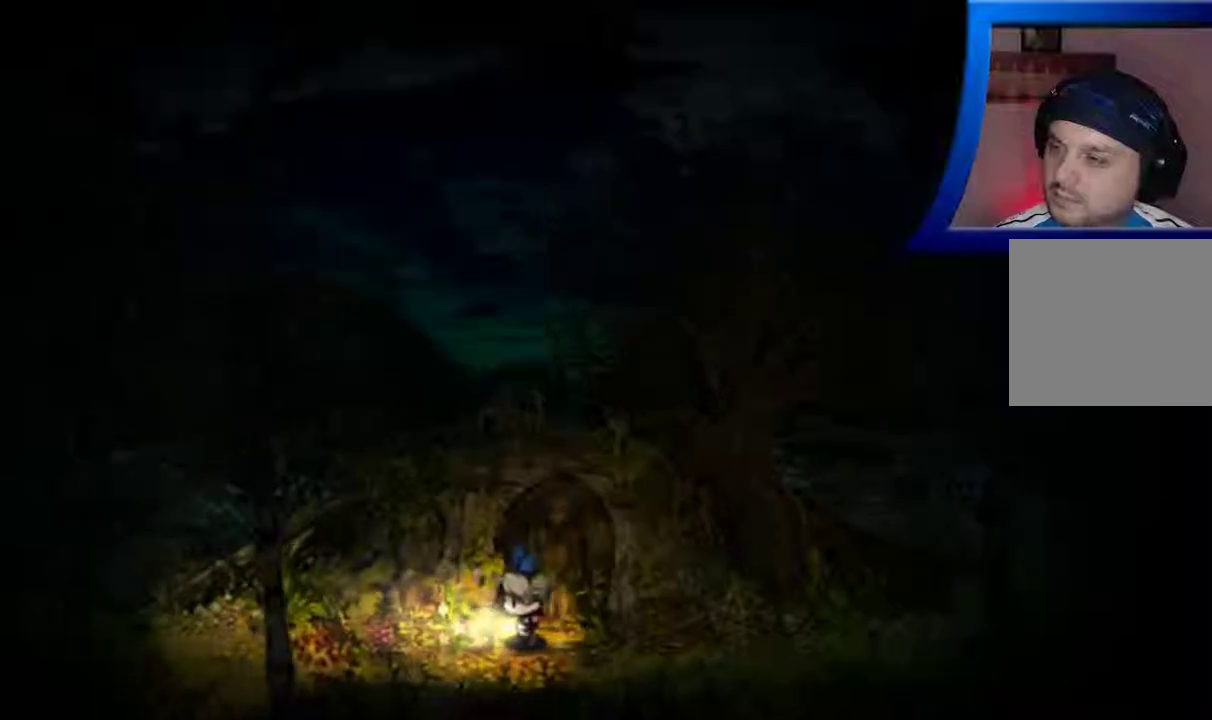
{"buttons": [], "left_stick": "left", "right_stick": "center", "events": []}
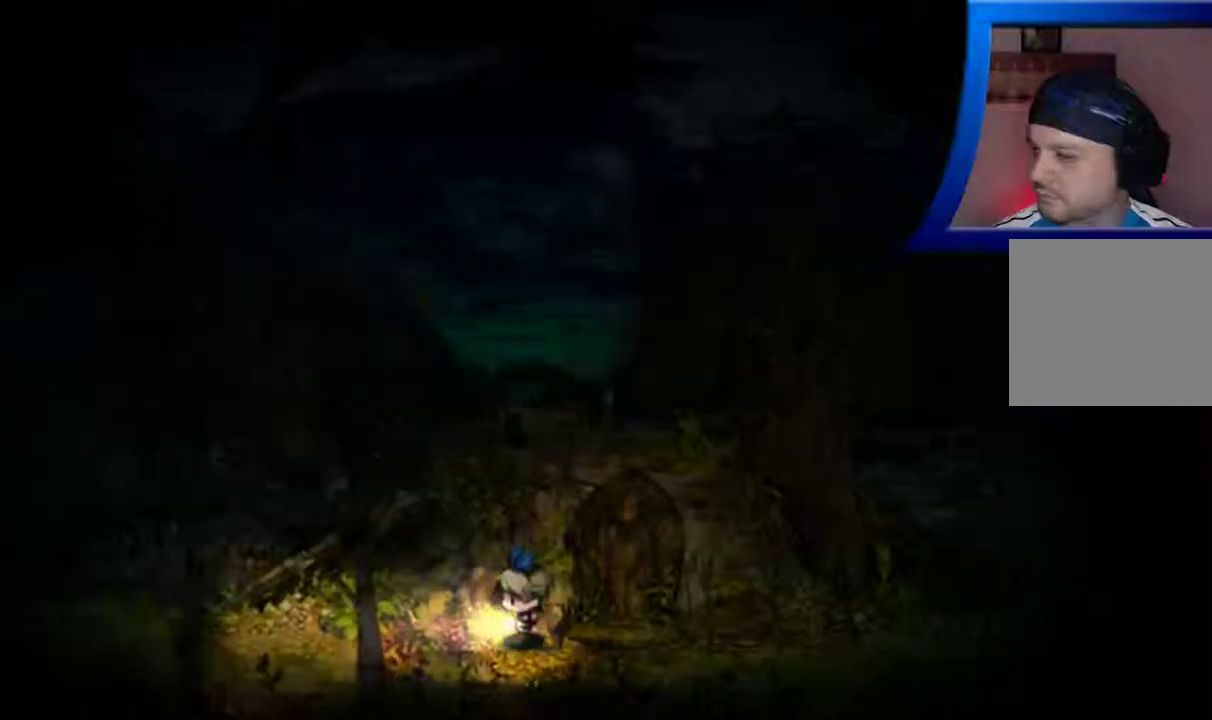
{"buttons": [], "left_stick": "right", "right_stick": "center", "events": [[500, "left_stick", "right"]]}
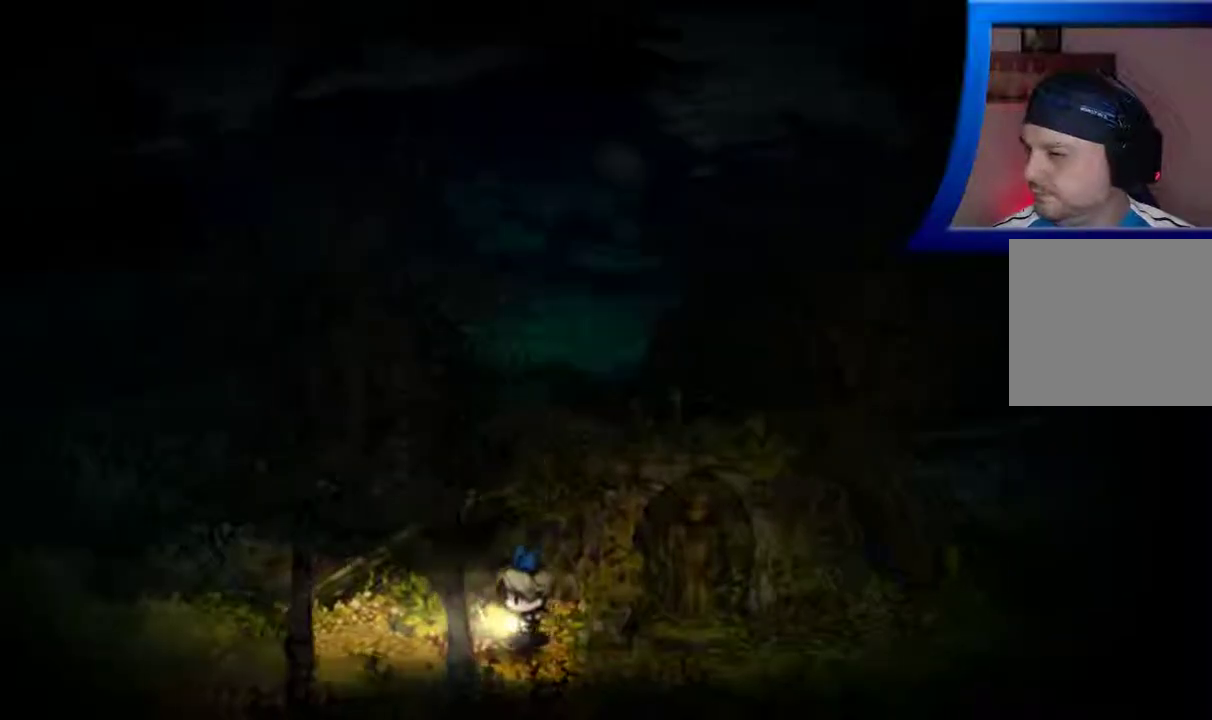
{"buttons": [], "left_stick": "center", "right_stick": "center", "events": [[183, "left_stick", "center"]]}
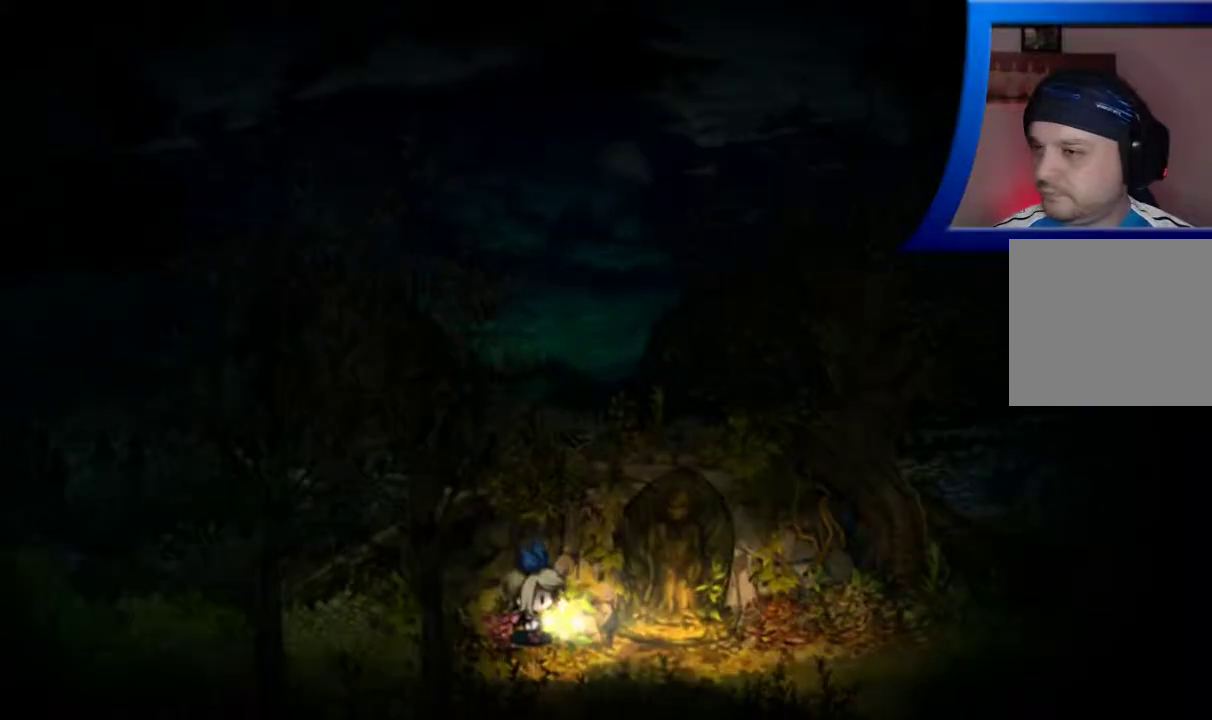
{"buttons": [], "left_stick": "left", "right_stick": "center", "events": [[300, "left_stick", "left"]]}
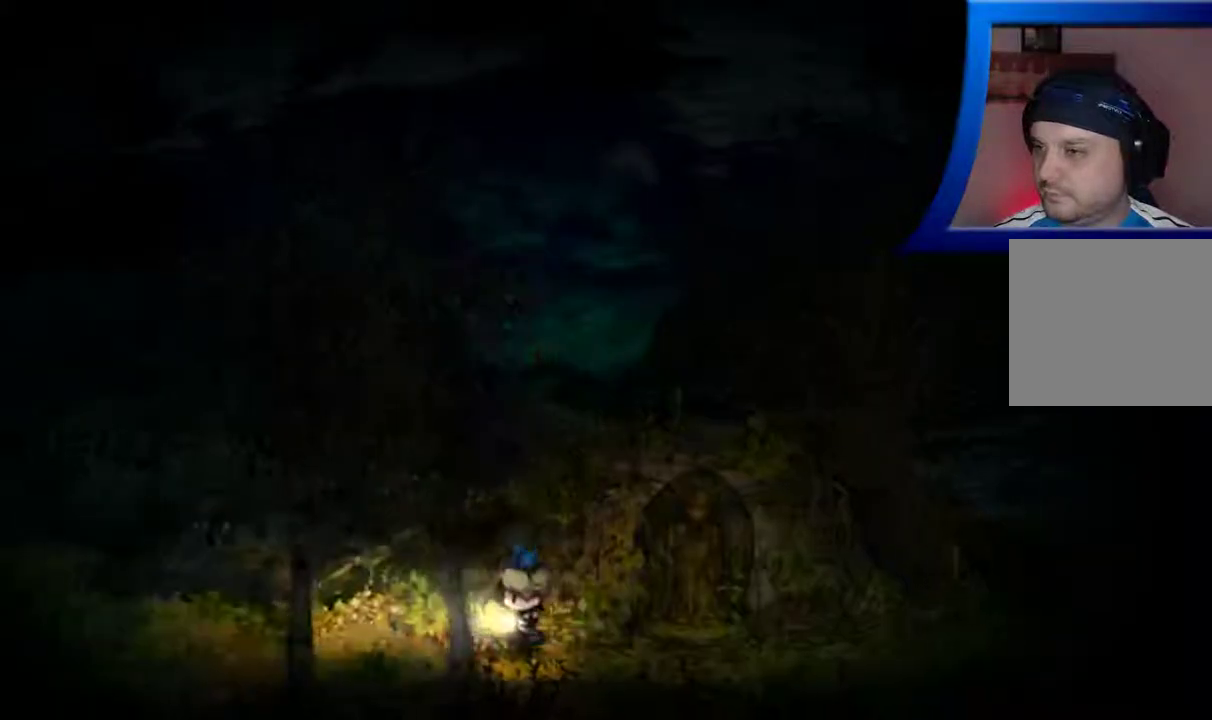
{"buttons": [], "left_stick": "left", "right_stick": "center", "events": []}
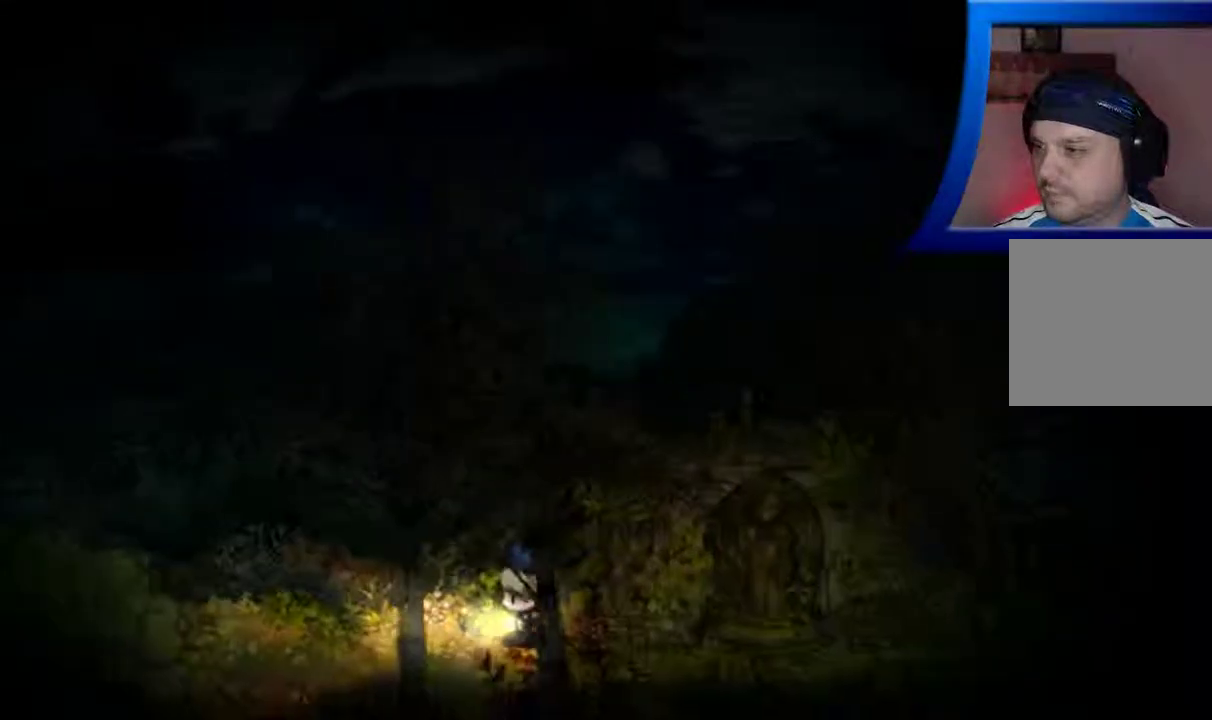
{"buttons": [], "left_stick": "left", "right_stick": "center", "events": []}
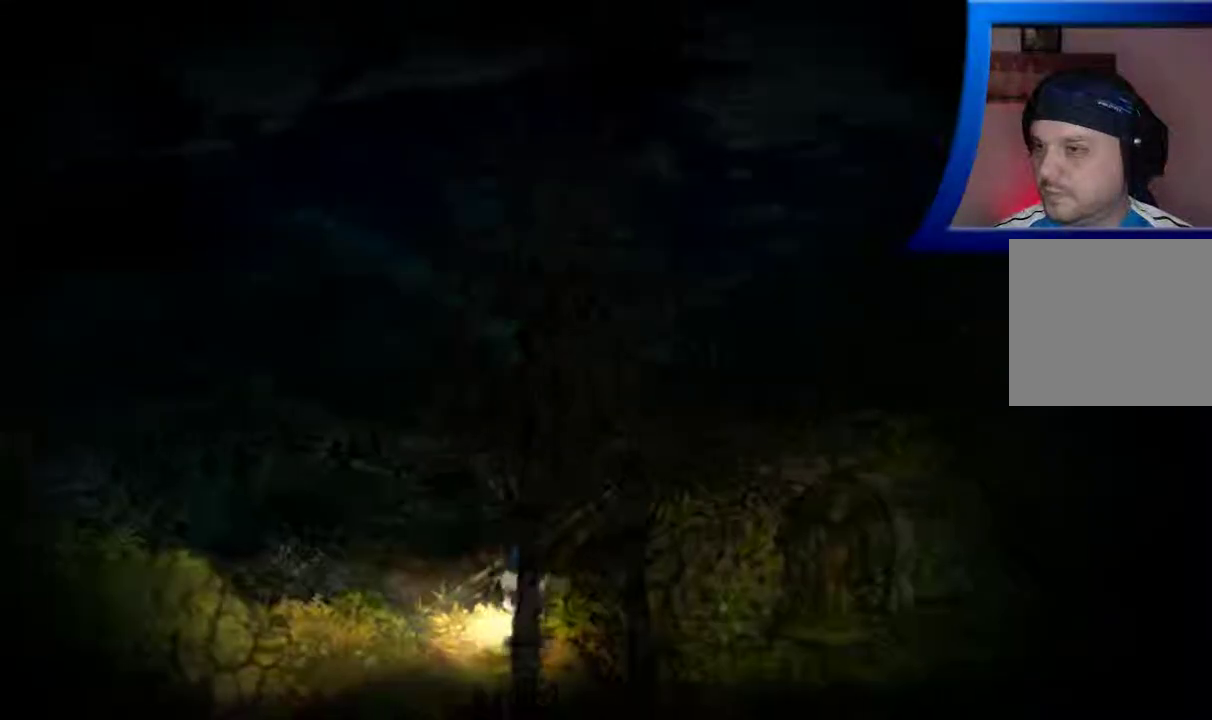
{"buttons": [], "left_stick": "left", "right_stick": "center", "events": []}
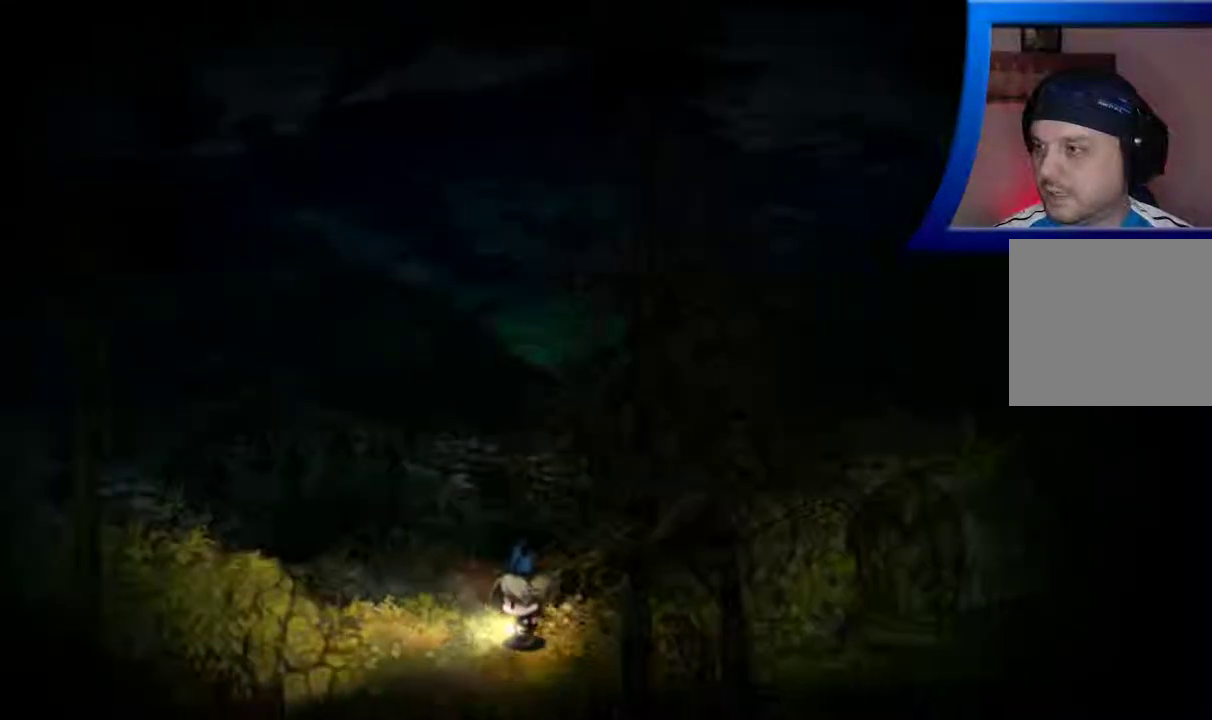
{"buttons": [], "left_stick": "left", "right_stick": "center", "events": []}
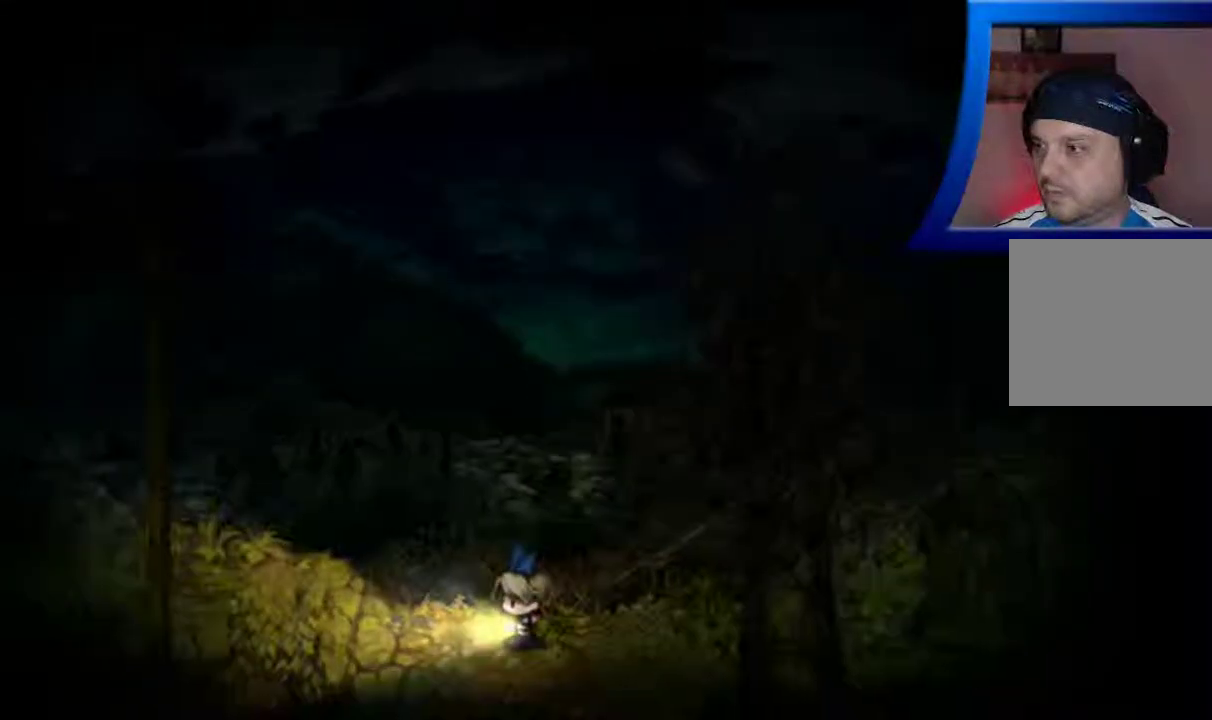
{"buttons": [], "left_stick": "left", "right_stick": "center", "events": []}
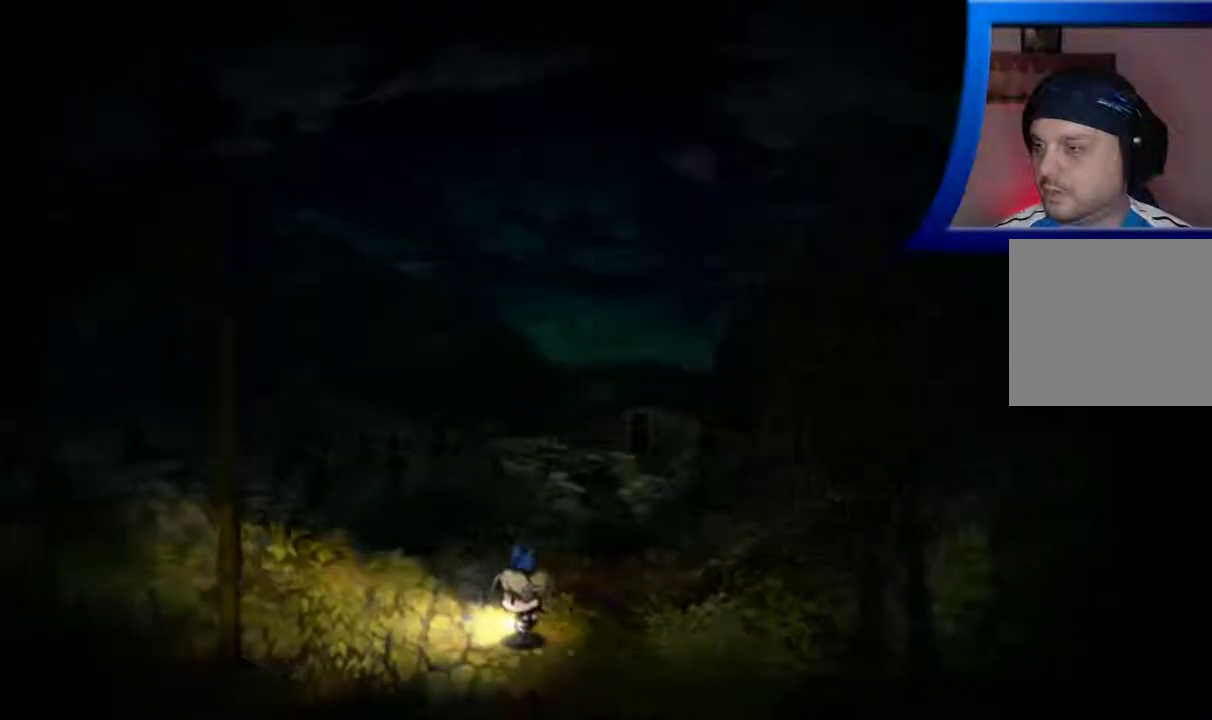
{"buttons": [], "left_stick": "left", "right_stick": "center", "events": []}
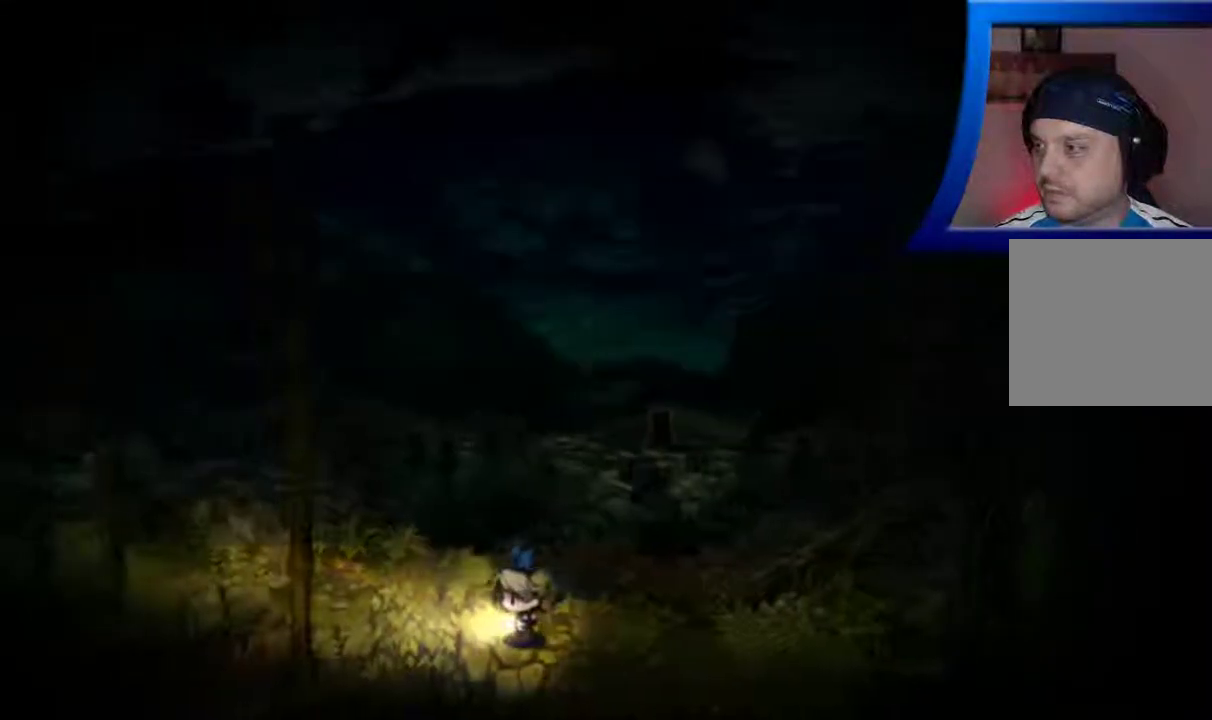
{"buttons": [], "left_stick": "up-left", "right_stick": "center", "events": [[417, "left_stick", "up-left"]]}
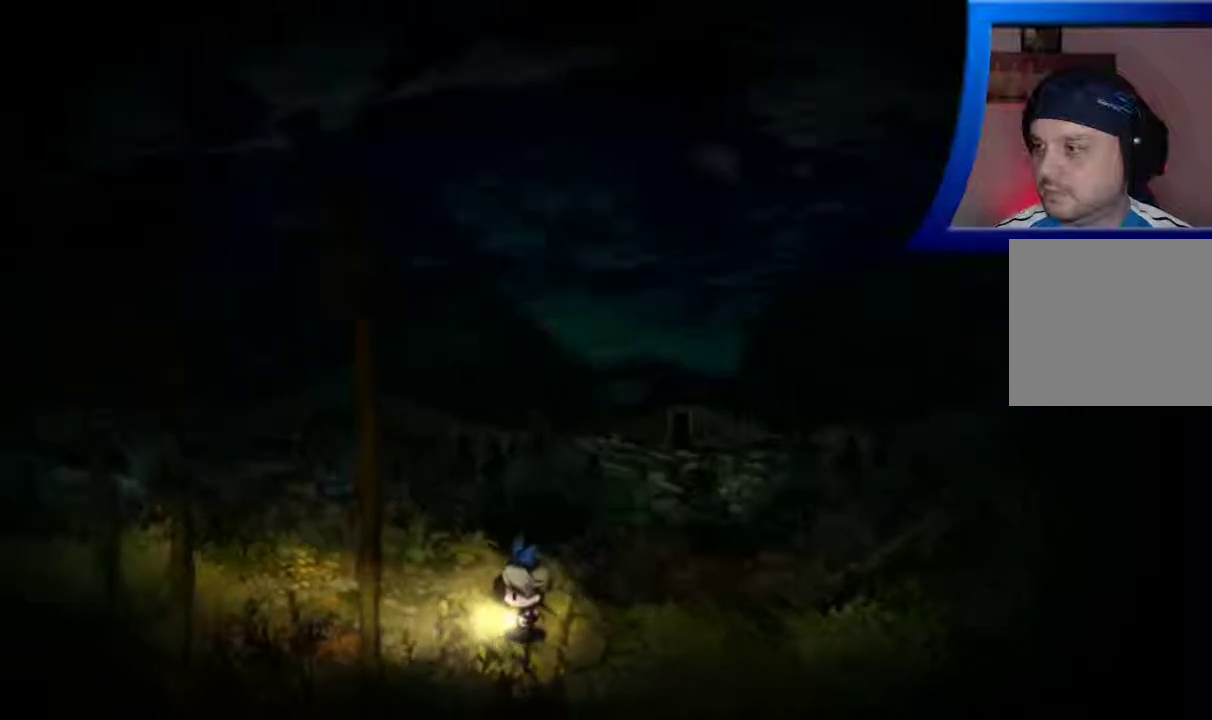
{"buttons": [], "left_stick": "up-left", "right_stick": "center", "events": []}
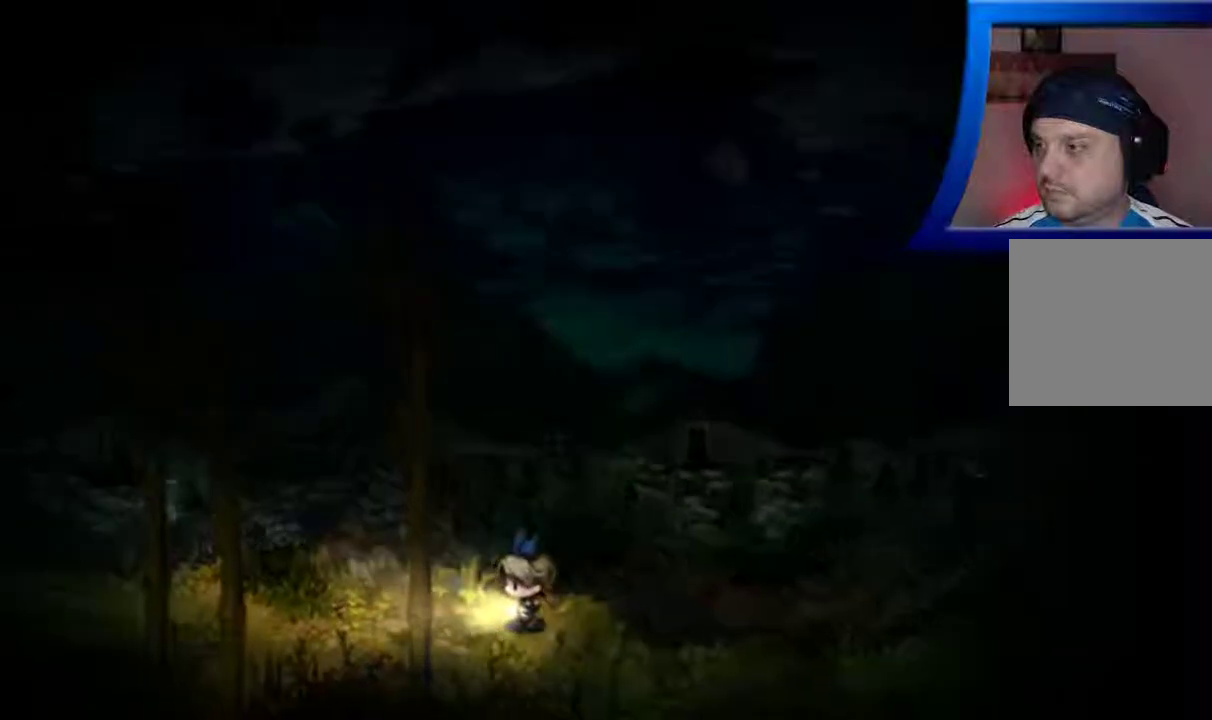
{"buttons": [], "left_stick": "left", "right_stick": "center", "events": [[17, "left_stick", "left"]]}
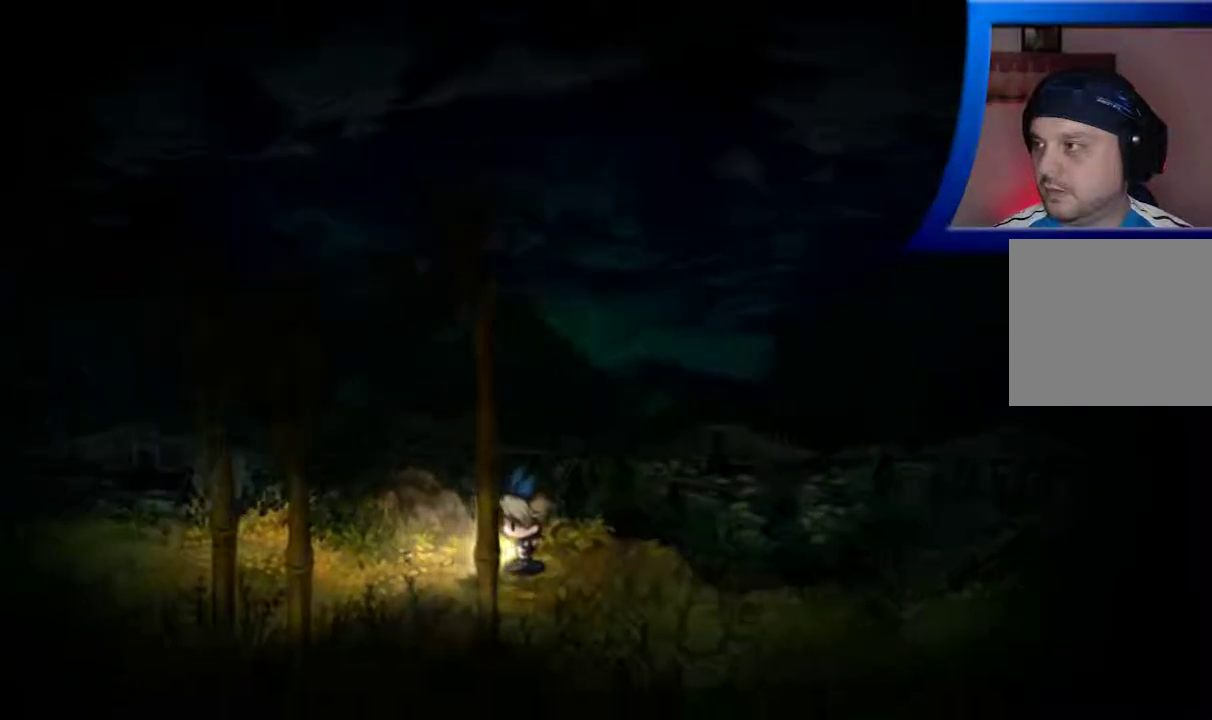
{"buttons": [], "left_stick": "left", "right_stick": "center", "events": []}
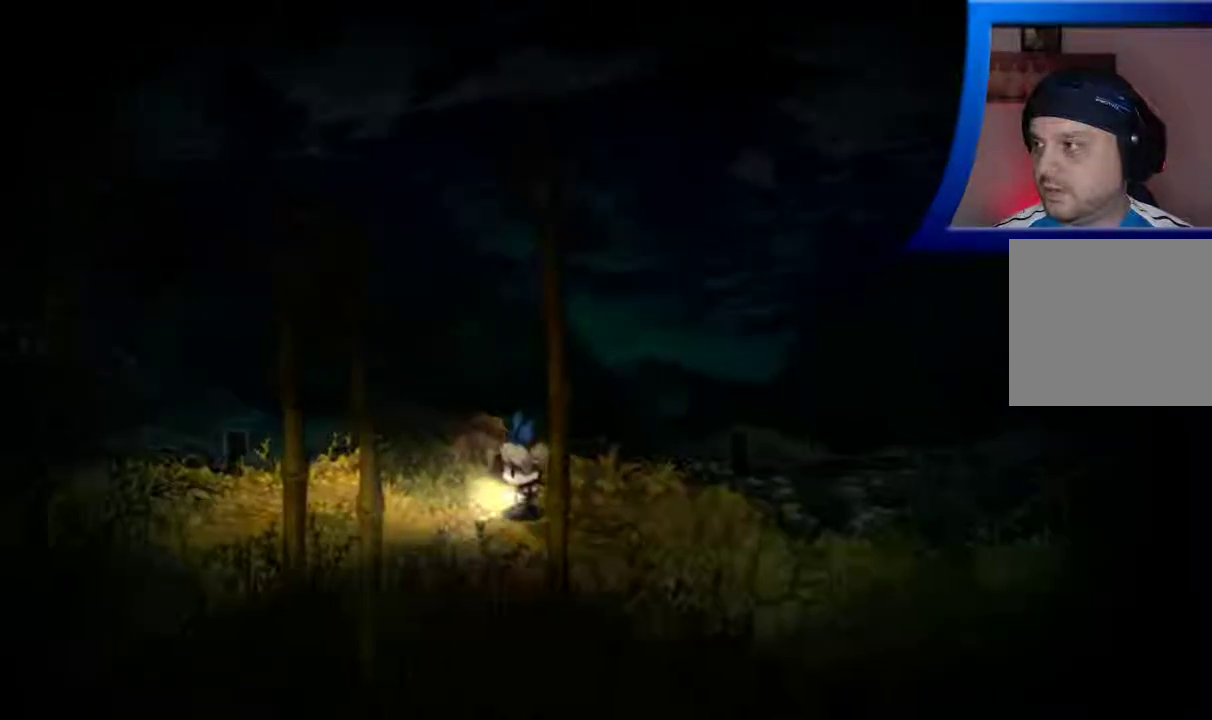
{"buttons": [], "left_stick": "left", "right_stick": "center", "events": []}
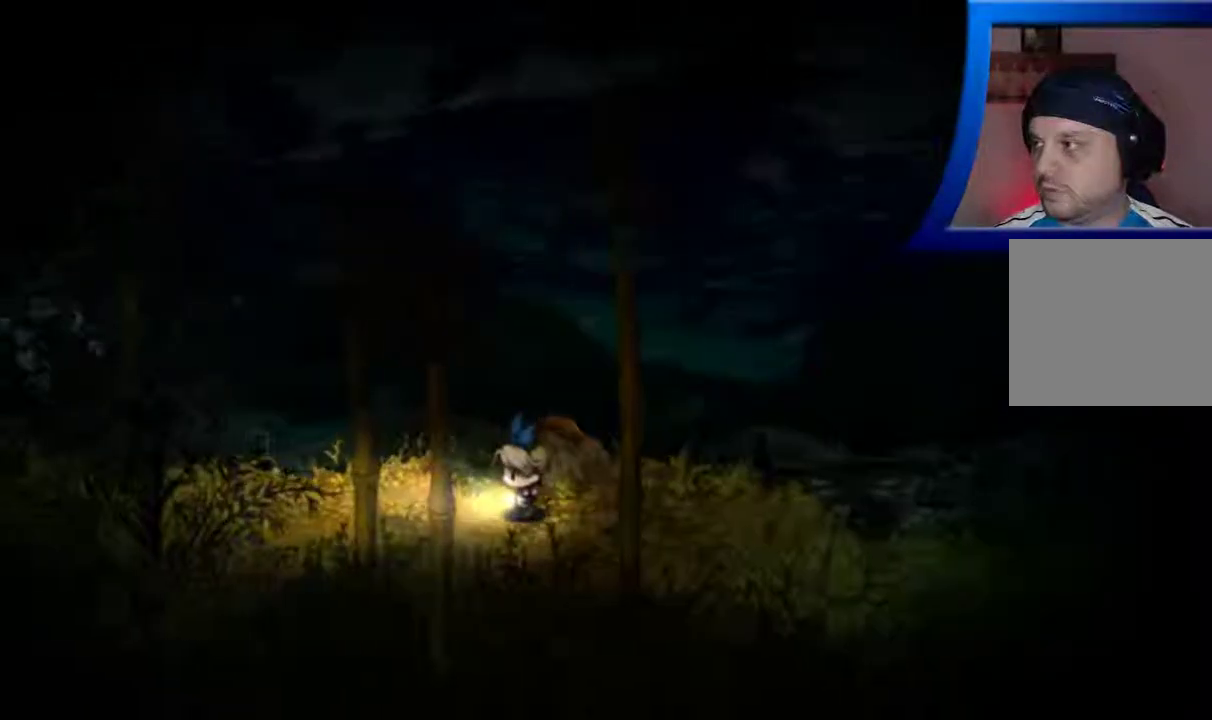
{"buttons": [], "left_stick": "left", "right_stick": "center", "events": []}
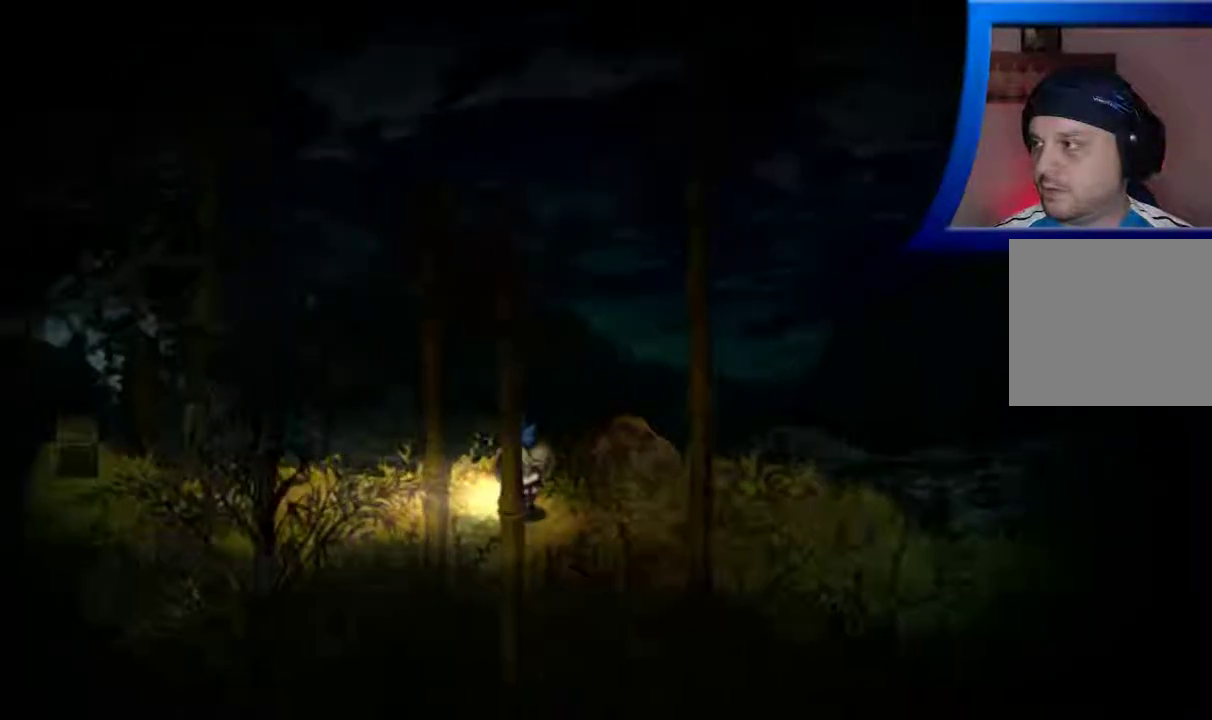
{"buttons": [], "left_stick": "left", "right_stick": "center", "events": []}
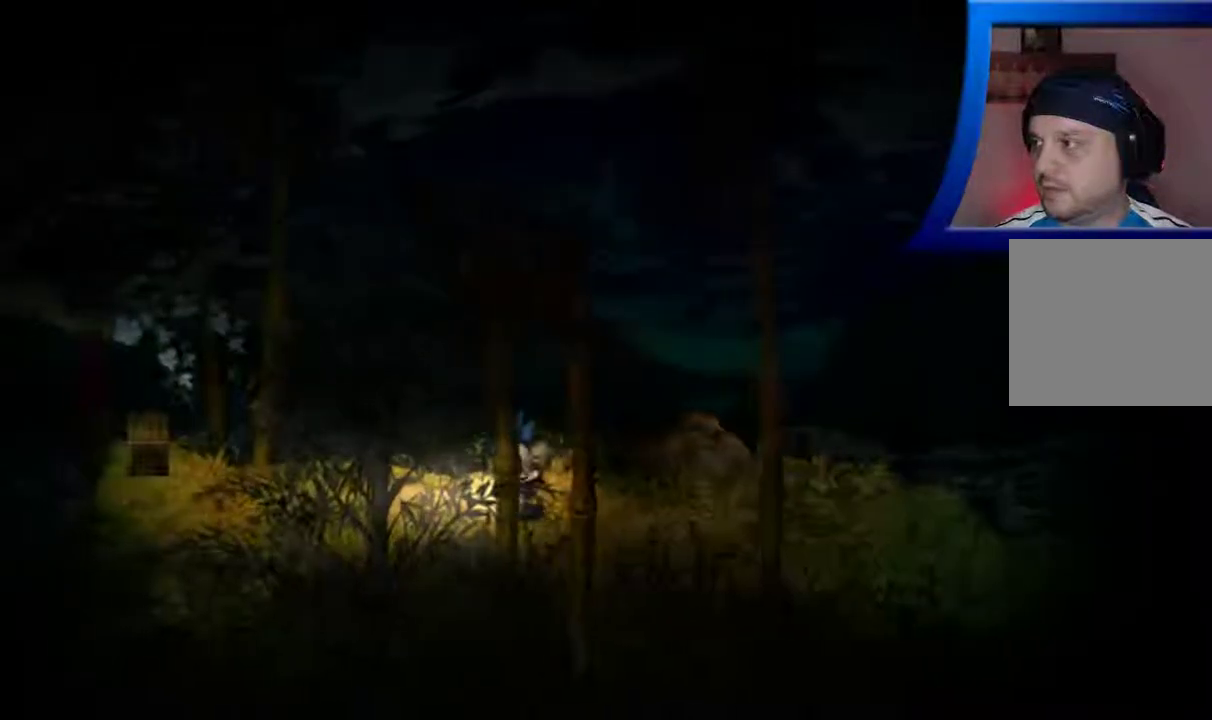
{"buttons": [], "left_stick": "left", "right_stick": "center", "events": []}
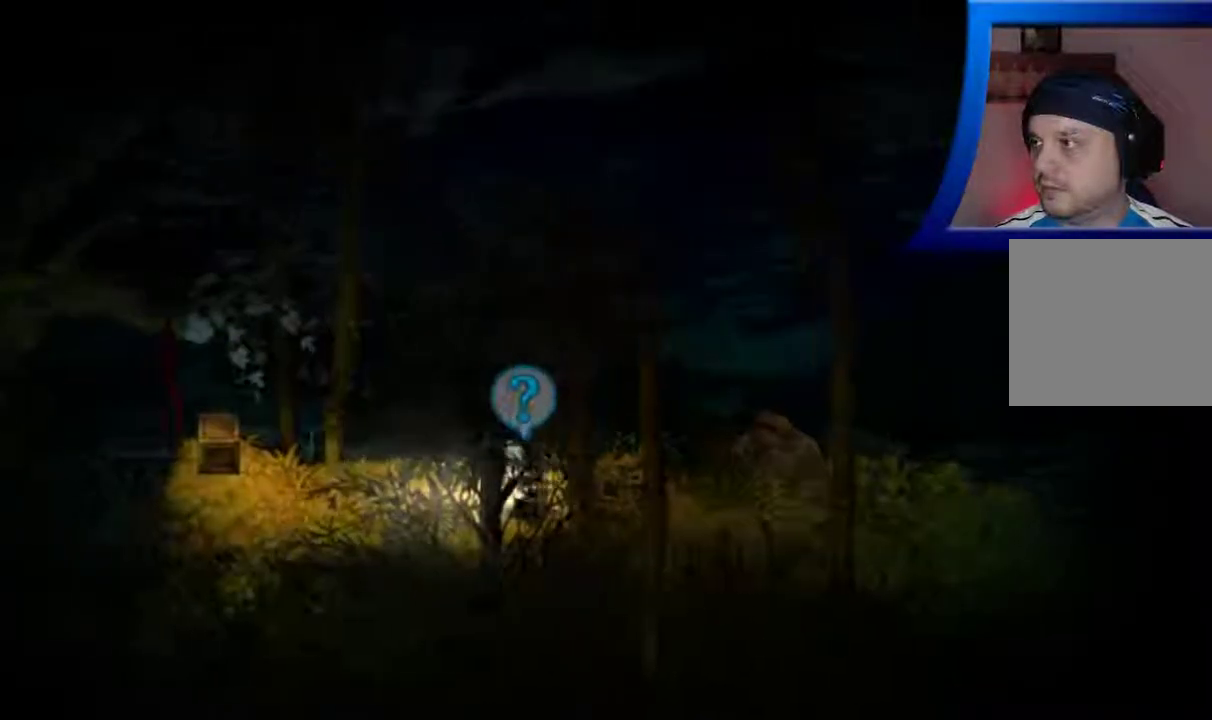
{"buttons": [], "left_stick": "center", "right_stick": "center", "events": [[117, "left_stick", "center"]]}